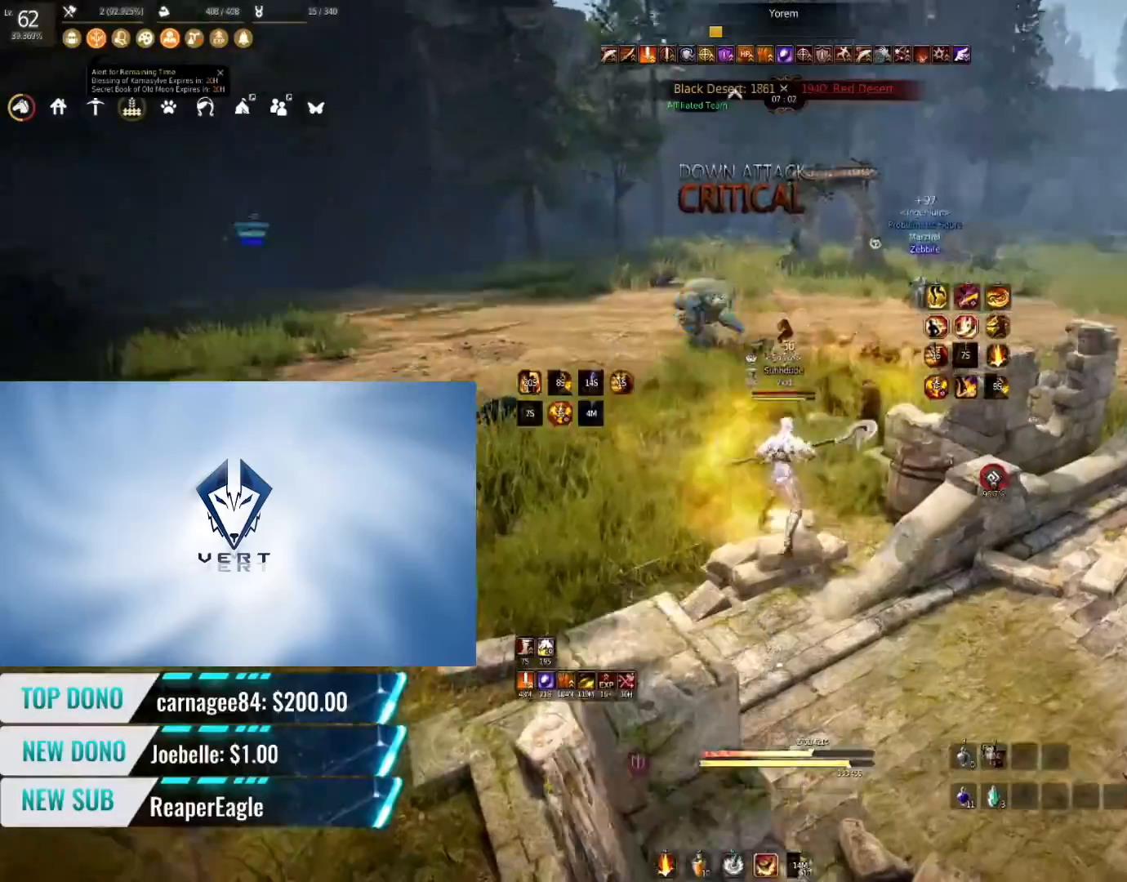
Gameplay with keyboard and mouse; each line is a JSON object with the keys and mouse buttons held at the frame after it. "events" lists presses ("down") and releases ("up") of "a", "c", "d", "e", "f", "q", "s", "shift", "space", "tab", "w", "mouse_left" and "mouse_right" between this image and that frame as [ms after this image, input, new state], when the widget could be followed in between. "mouse_left", "mouse_right" = the "left", "right" buttons of the "mouse" list. No other keys are recorded. Mouse movement is not recorded.
{"keys": [], "mouse": [], "events": [[250, "f", "up"], [334, "w", "up"]]}
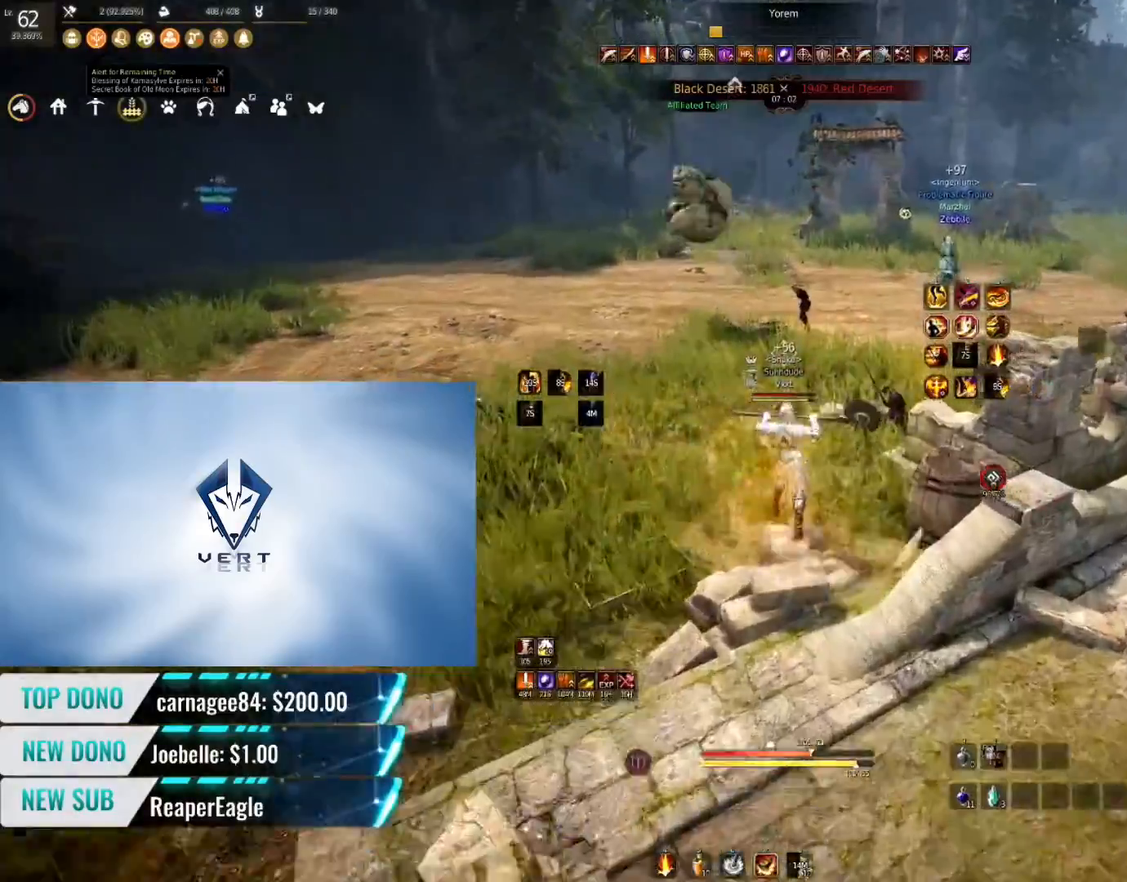
{"keys": [], "mouse": [], "events": []}
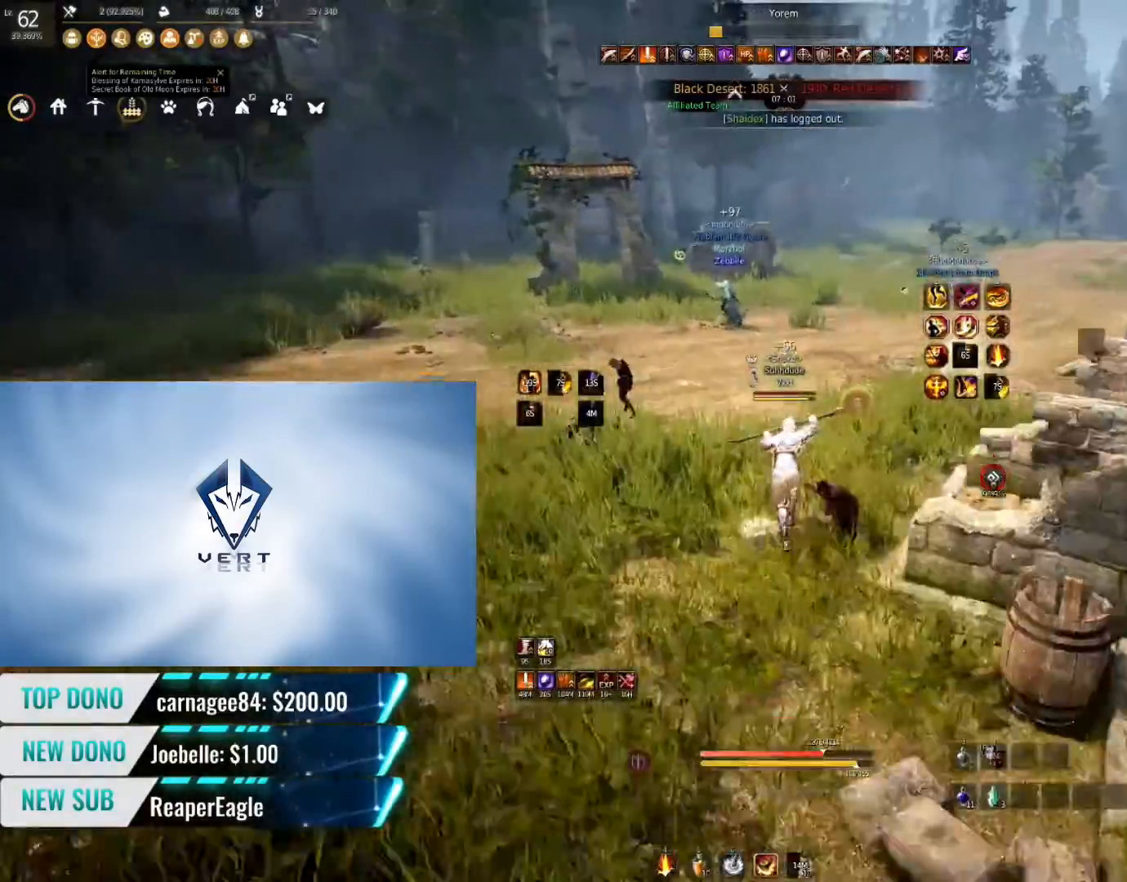
{"keys": [], "mouse": [], "events": []}
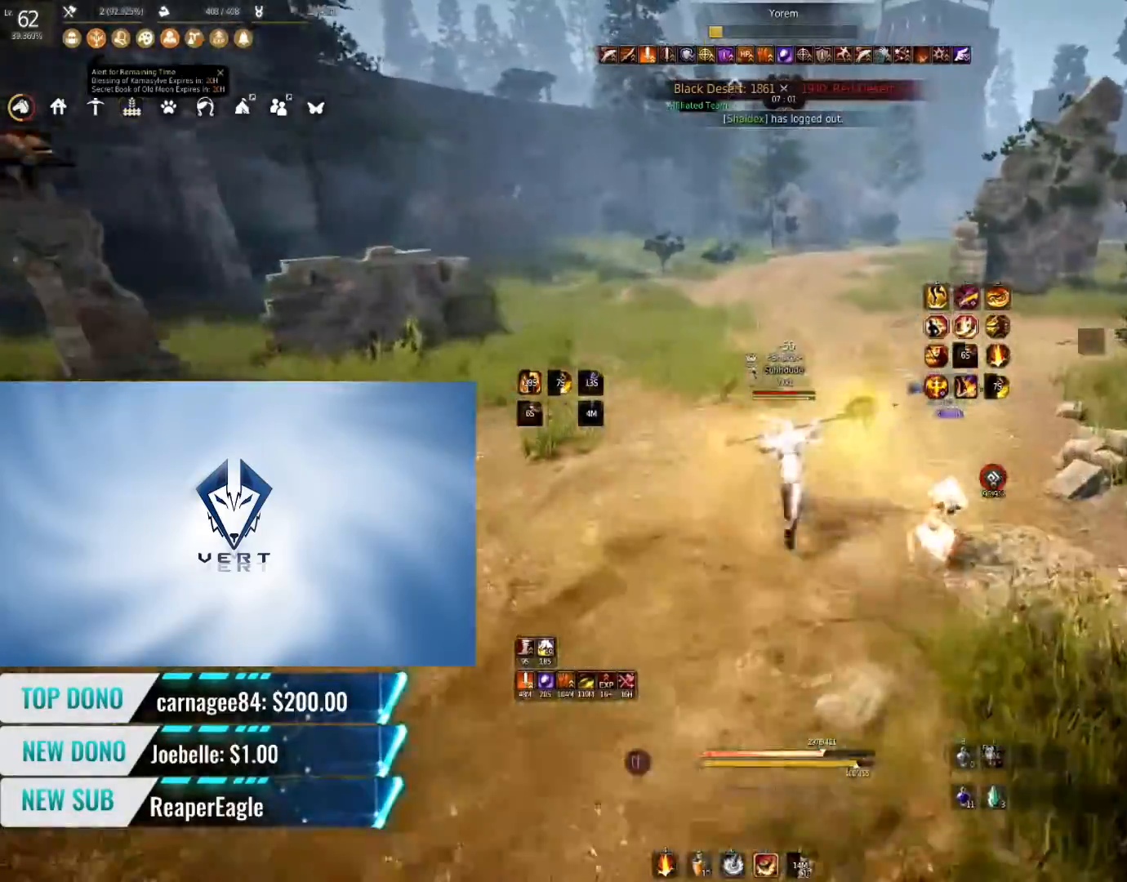
{"keys": [], "mouse": [], "events": []}
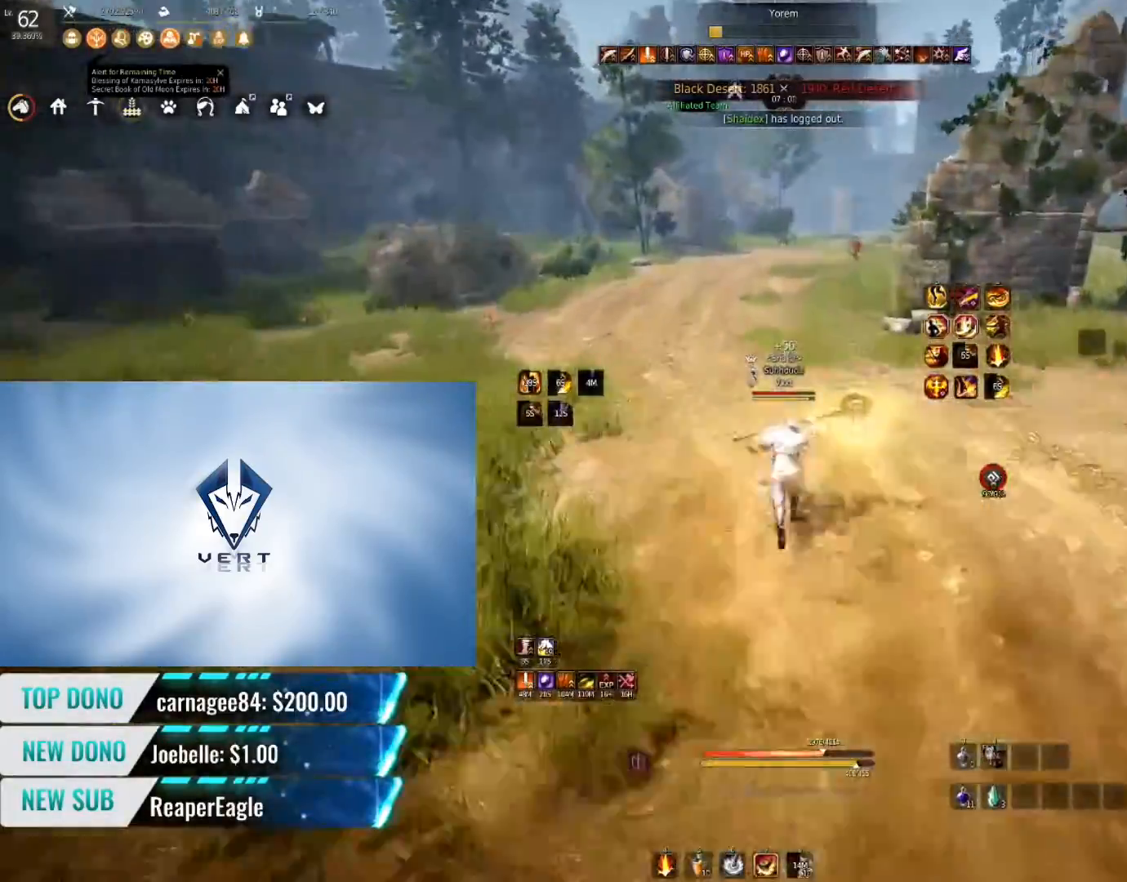
{"keys": [], "mouse": [], "events": []}
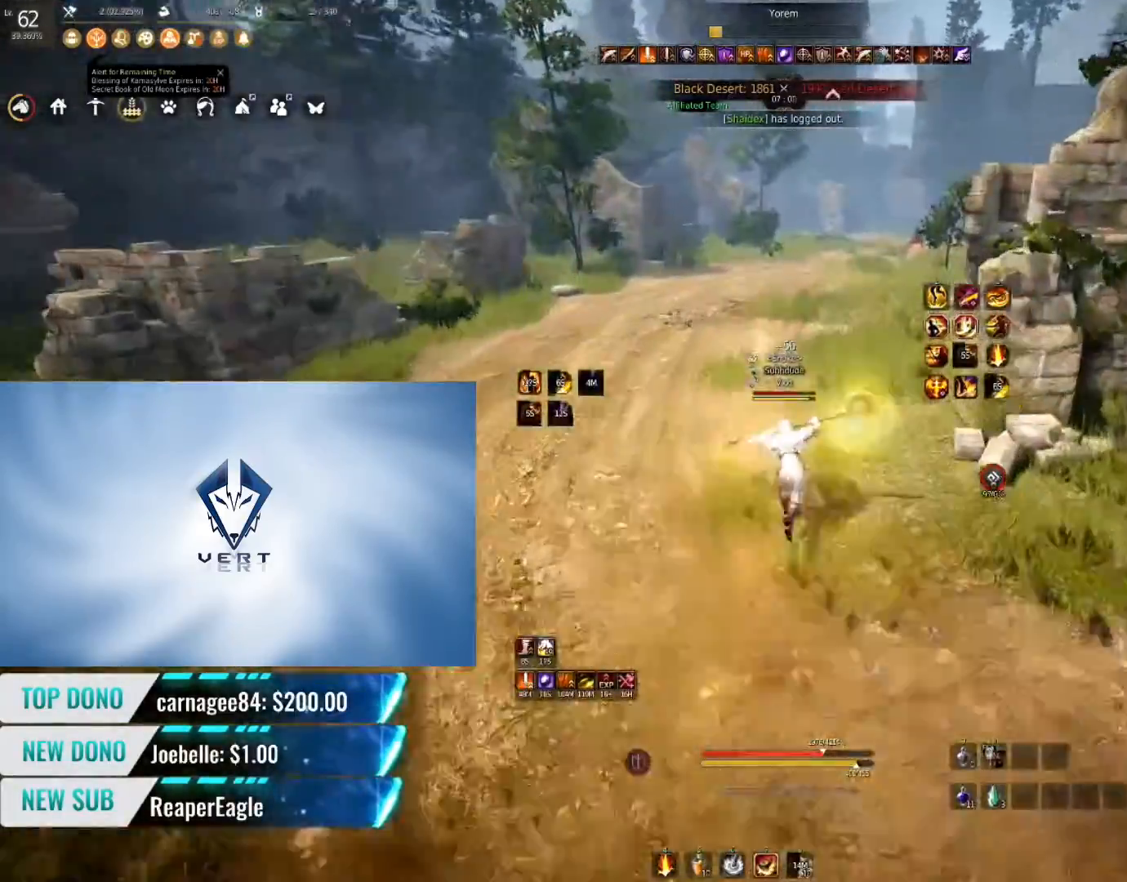
{"keys": [], "mouse": [], "events": [[33, "q", "down"], [367, "q", "up"]]}
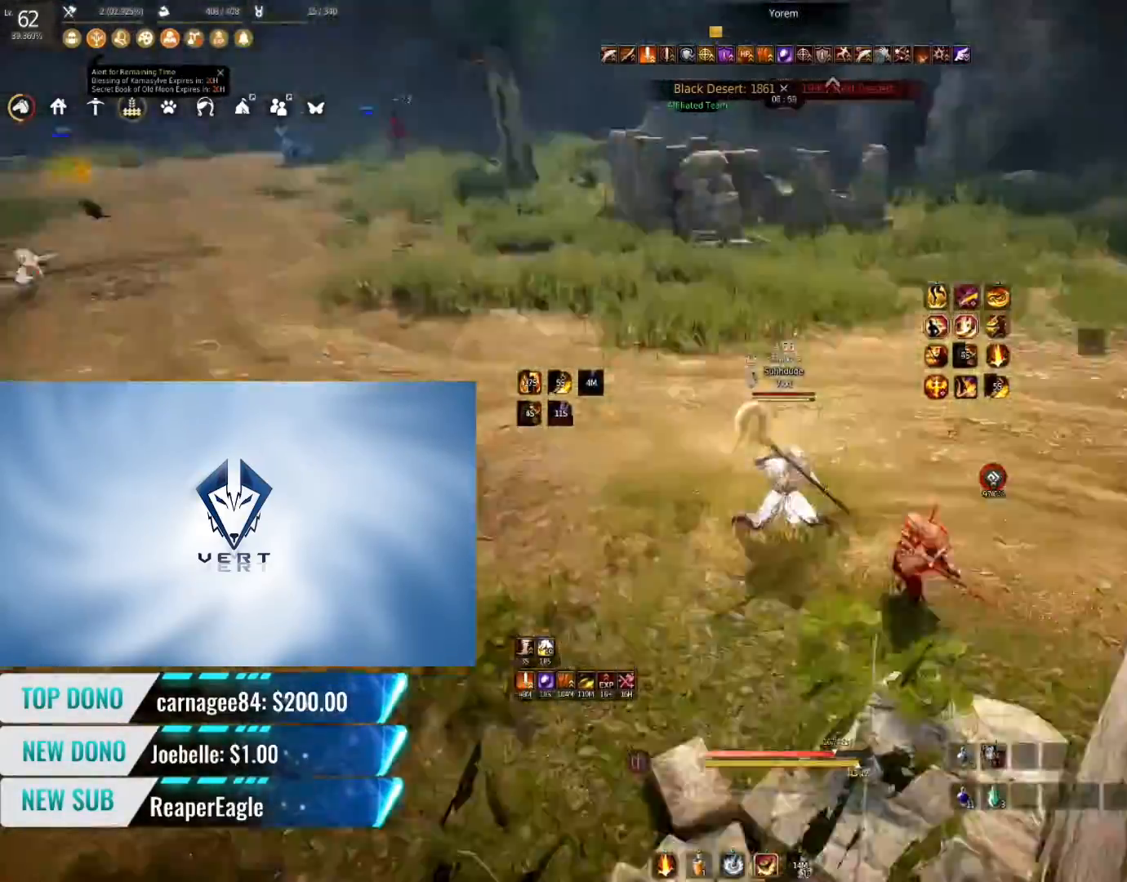
{"keys": ["q", "shift"], "mouse": [], "events": [[367, "shift", "down"], [450, "q", "down"]]}
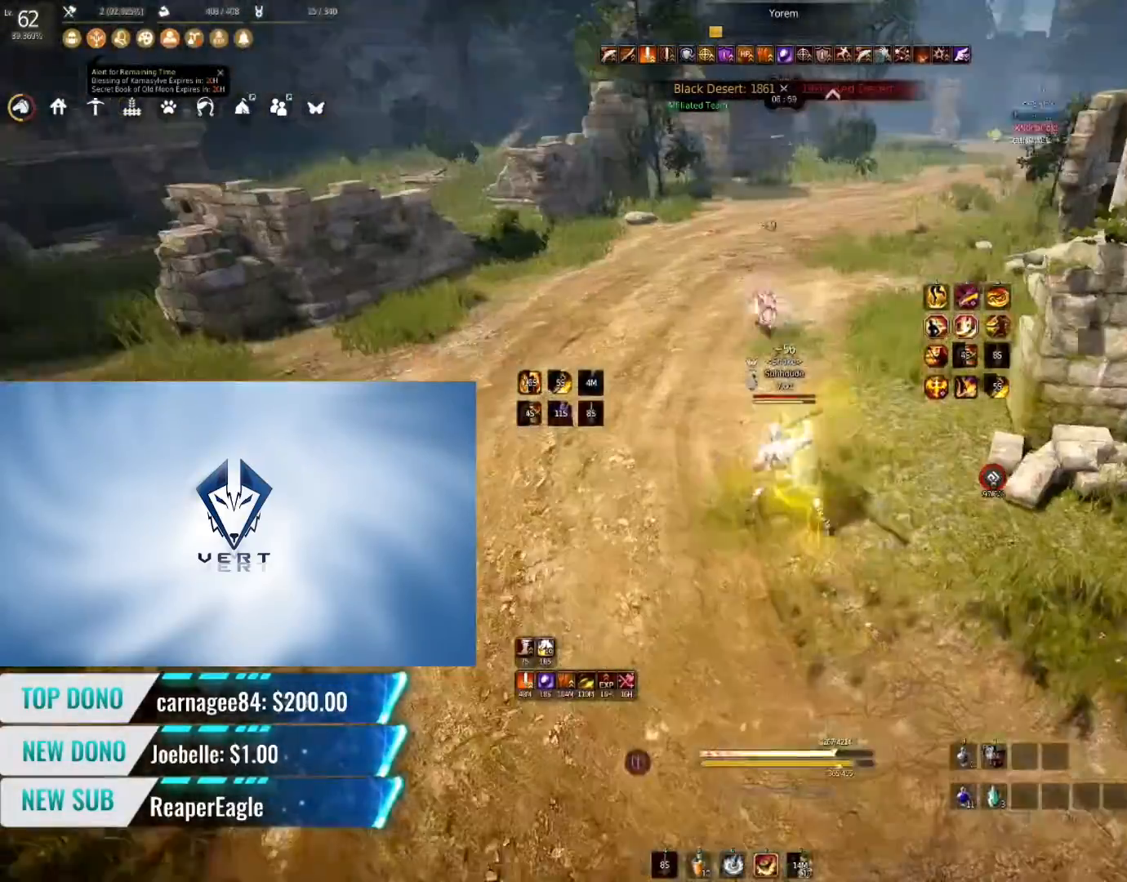
{"keys": ["q", "shift"], "mouse": [], "events": []}
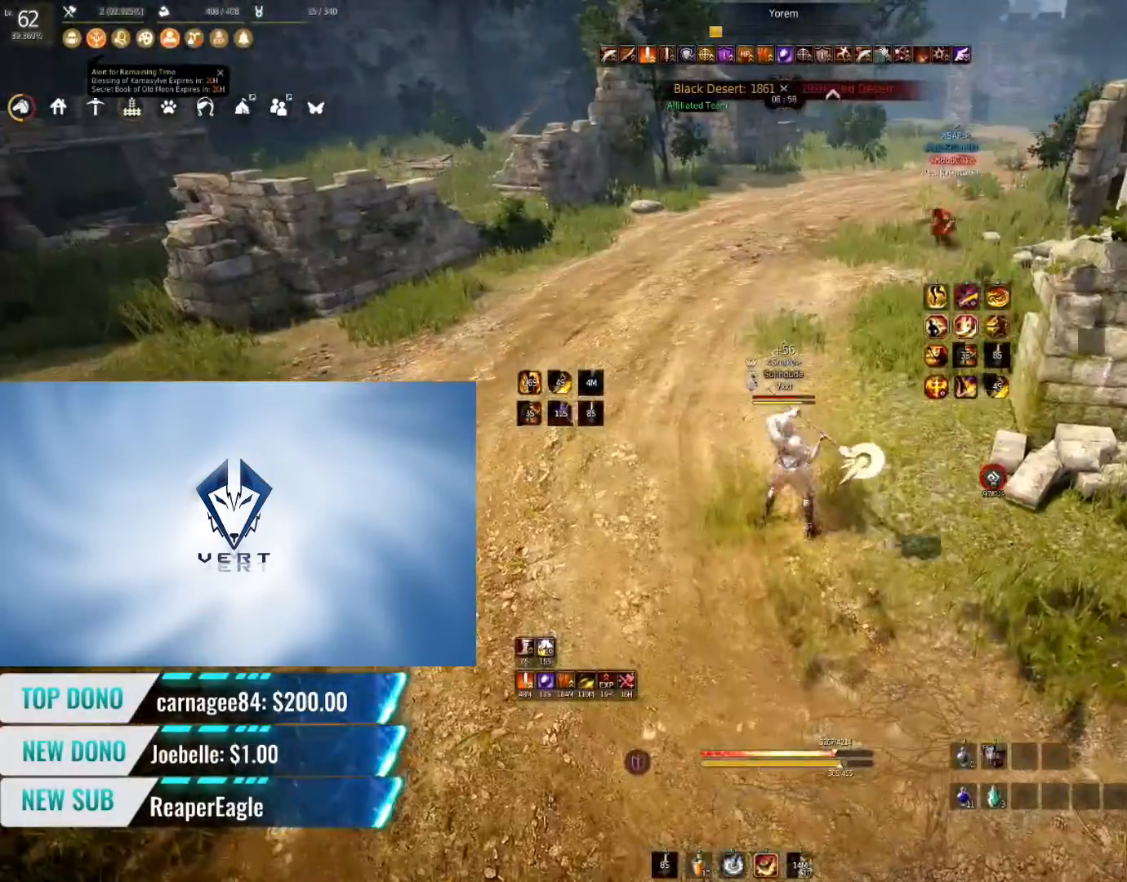
{"keys": ["q", "shift"], "mouse": [], "events": []}
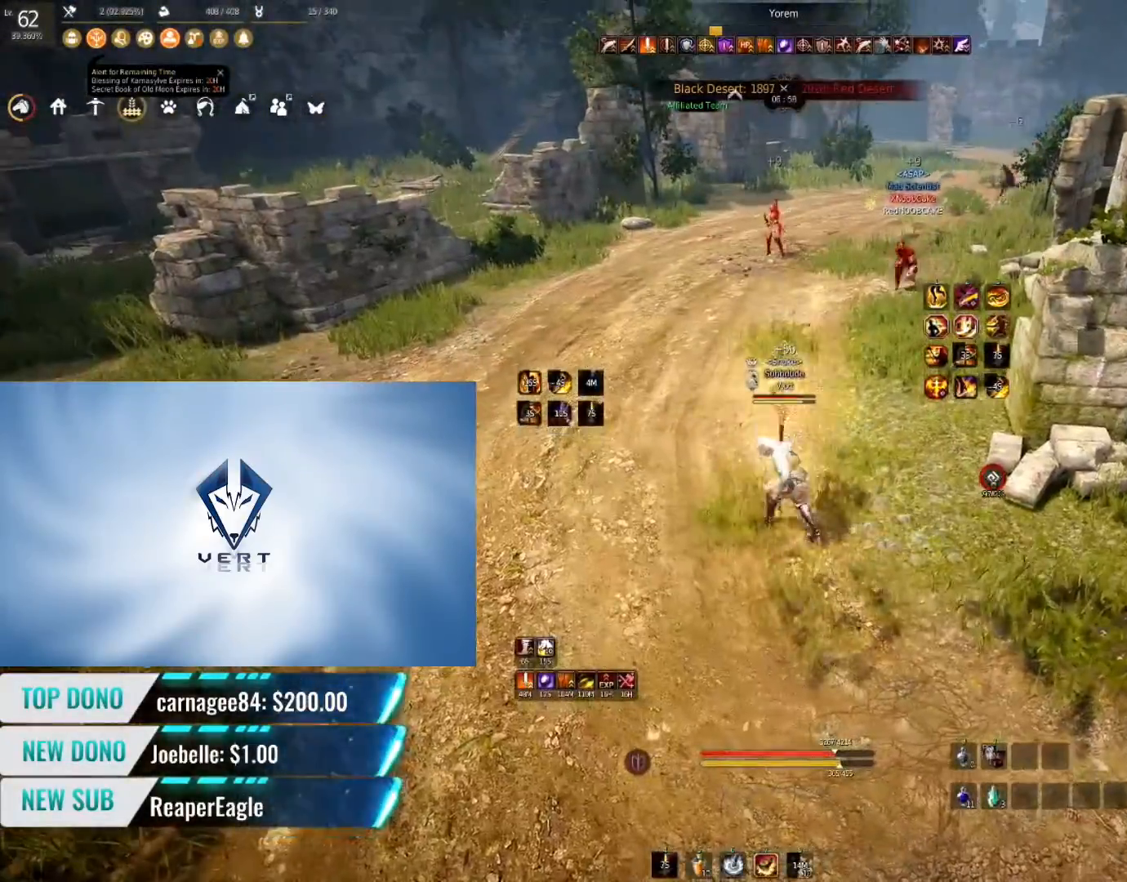
{"keys": ["q", "shift"], "mouse": [], "events": []}
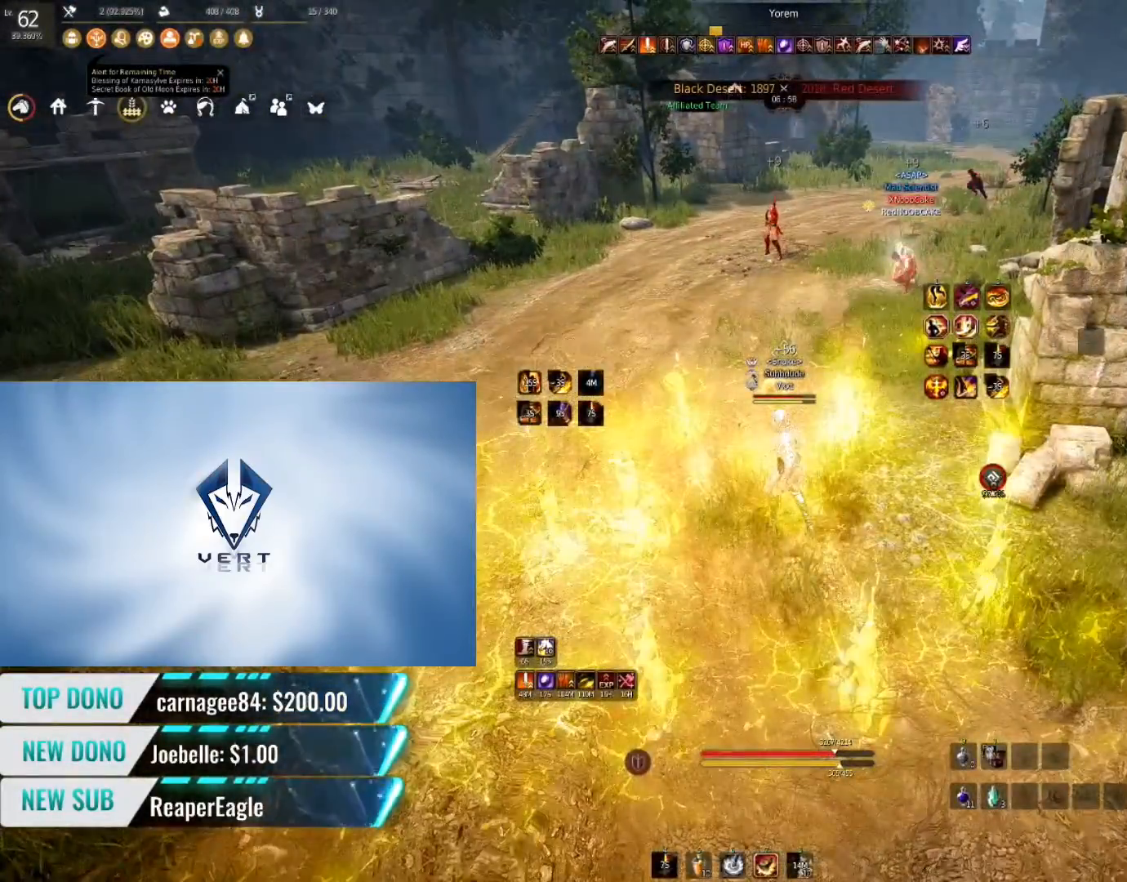
{"keys": ["shift"], "mouse": [], "events": [[266, "q", "up"]]}
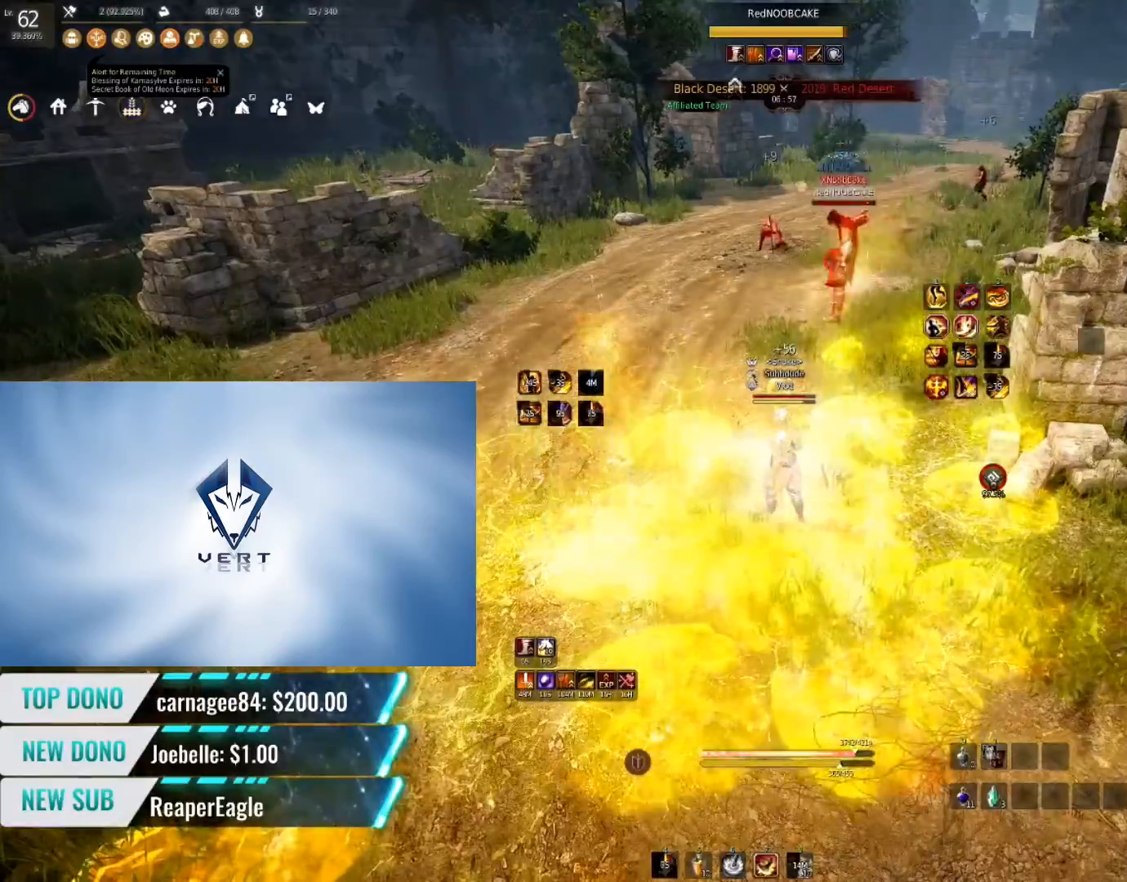
{"keys": [], "mouse": [], "events": [[50, "s", "down"], [450, "s", "up"], [450, "shift", "up"]]}
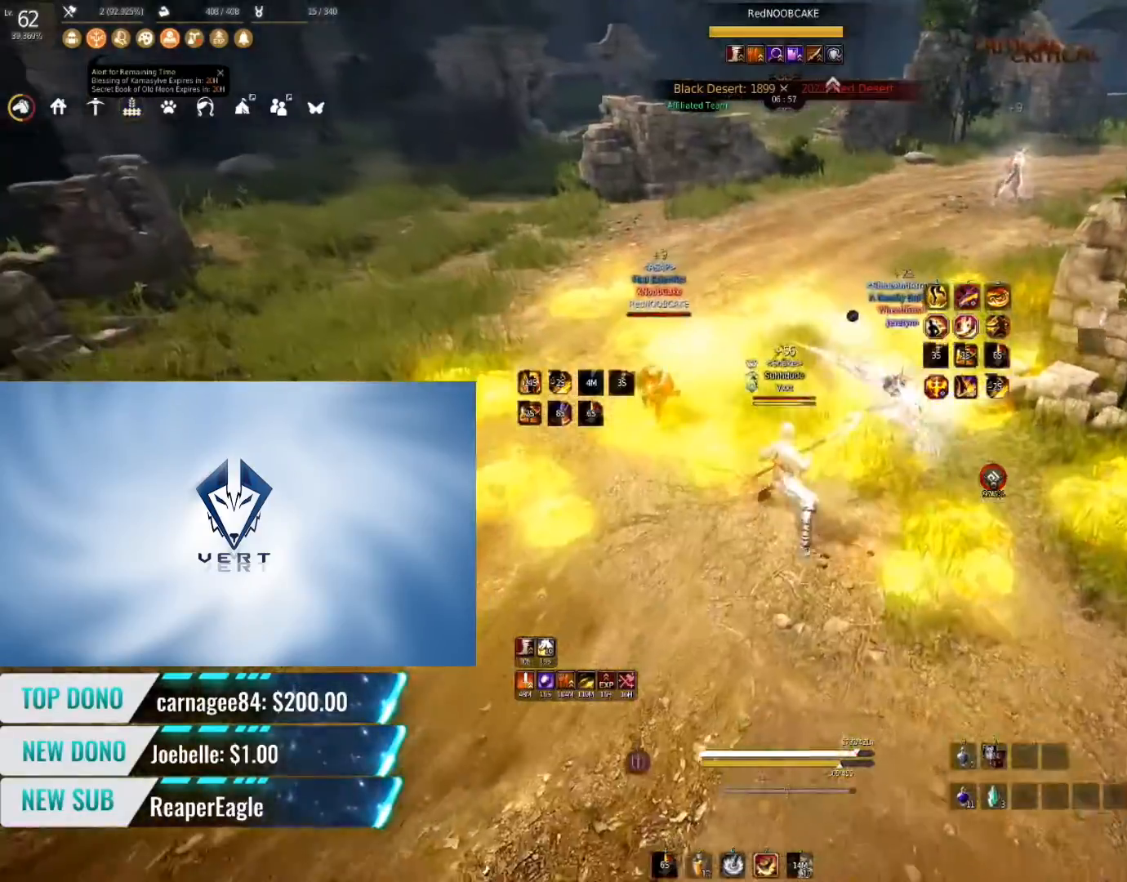
{"keys": [], "mouse": [], "events": [[50, "a", "down"], [116, "mouse_right", "down"], [433, "a", "up"], [467, "mouse_right", "up"]]}
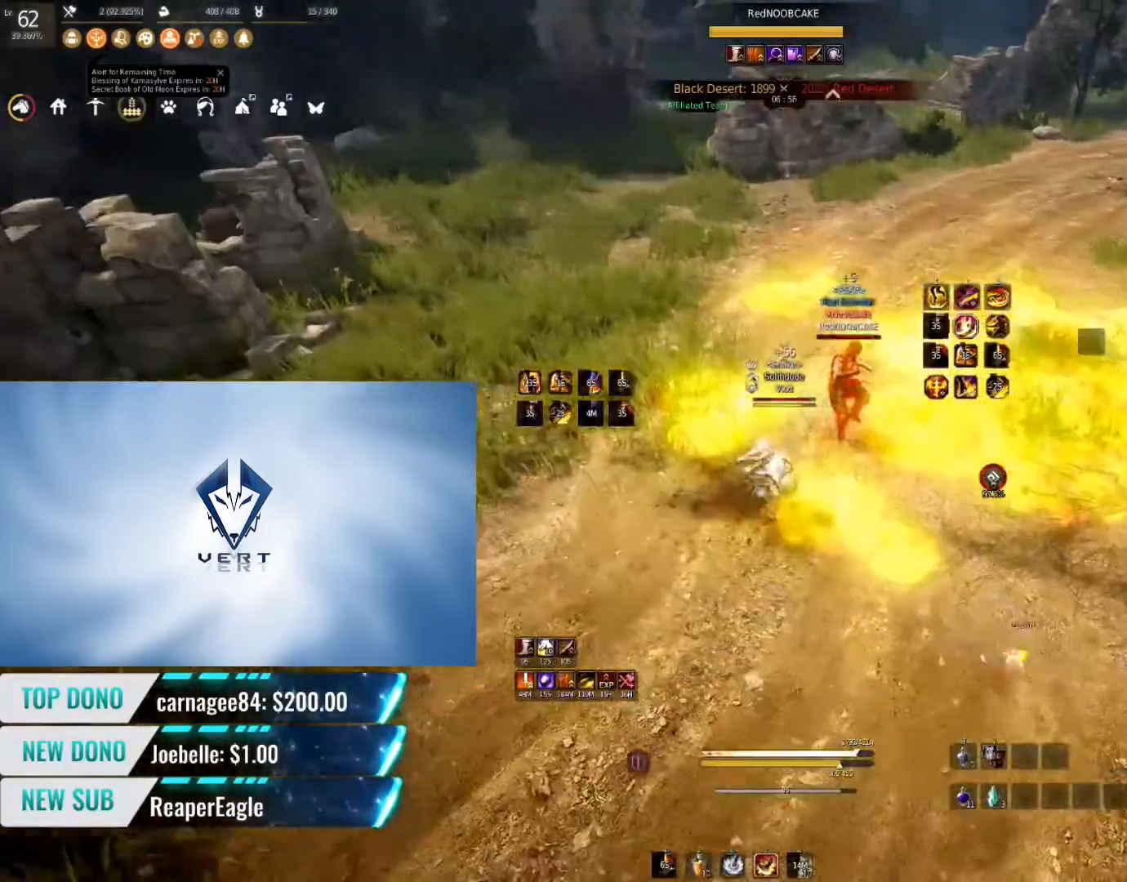
{"keys": ["shift"], "mouse": [], "events": [[501, "shift", "down"]]}
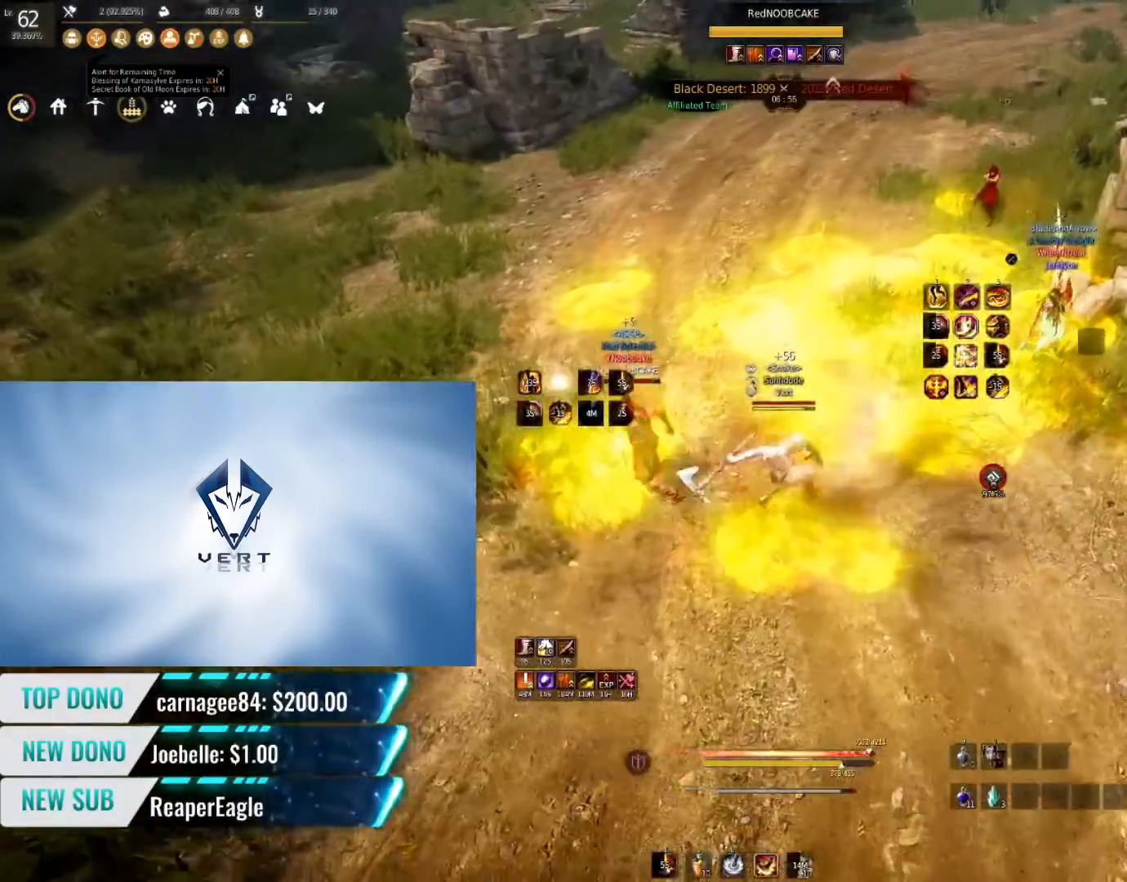
{"keys": ["s", "shift"], "mouse": [], "events": [[133, "s", "down"]]}
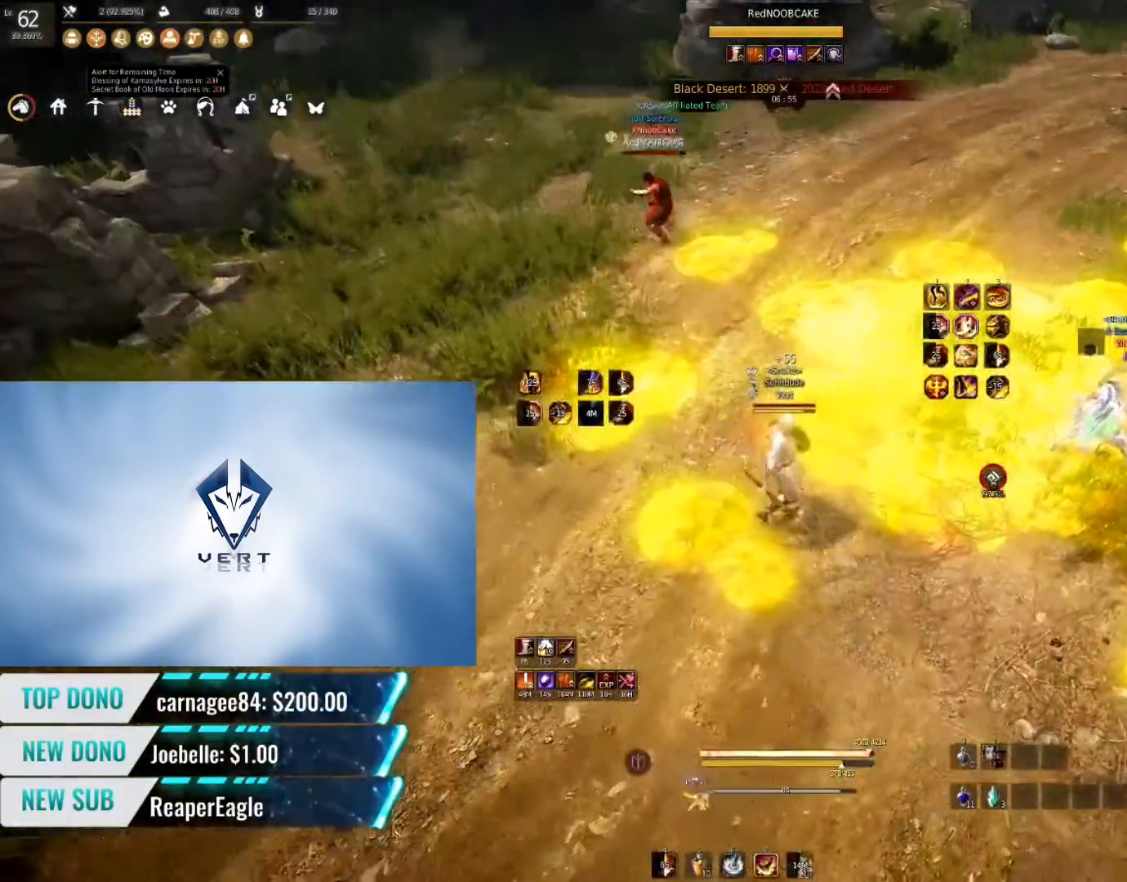
{"keys": ["s"], "mouse": [], "events": [[33, "shift", "up"], [83, "f", "down"], [367, "f", "up"]]}
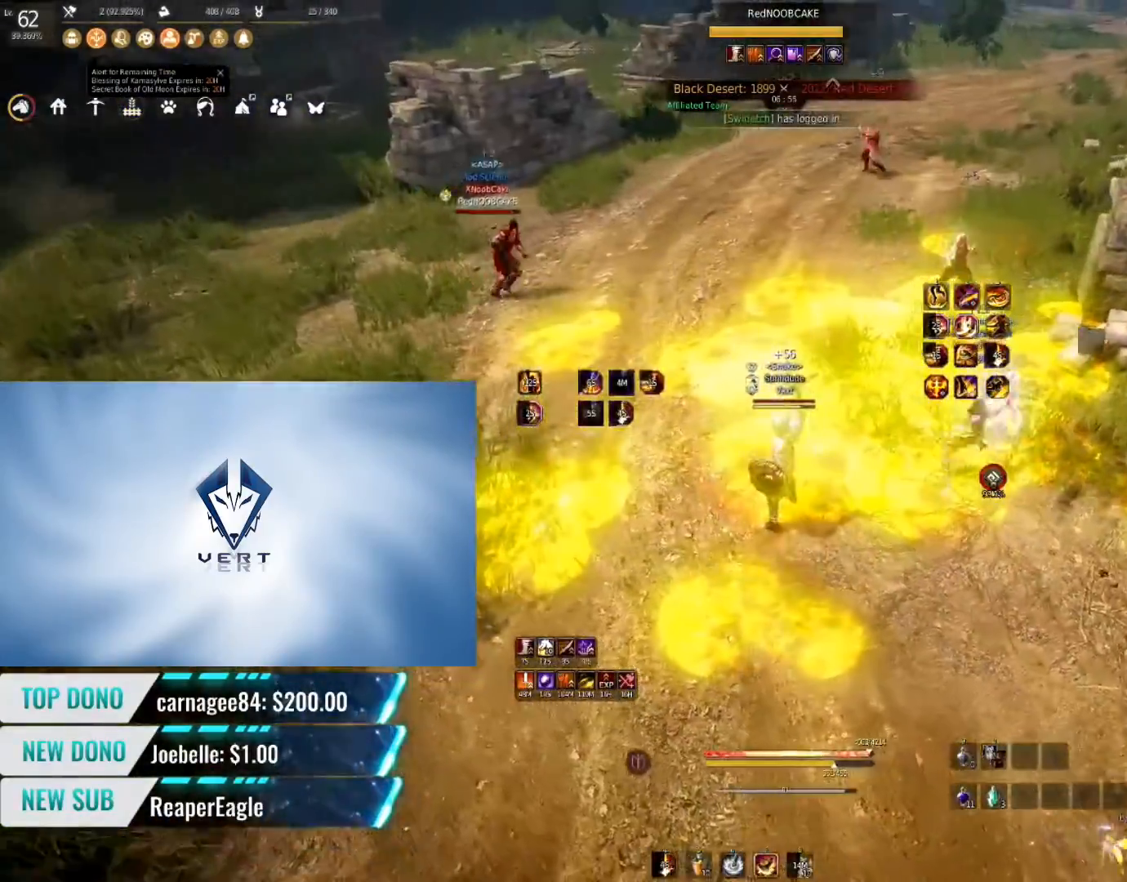
{"keys": ["s", "shift"], "mouse": [], "events": [[467, "shift", "down"]]}
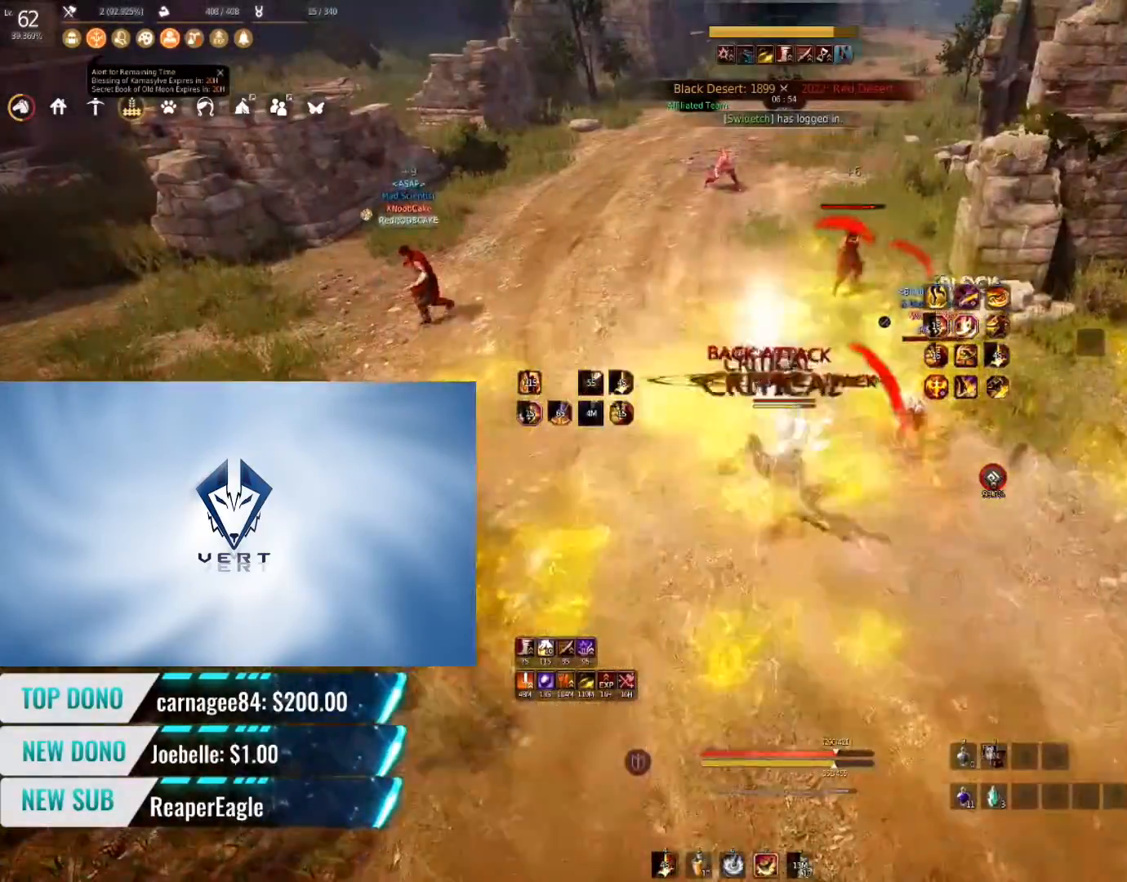
{"keys": ["s"], "mouse": [], "events": [[484, "shift", "up"]]}
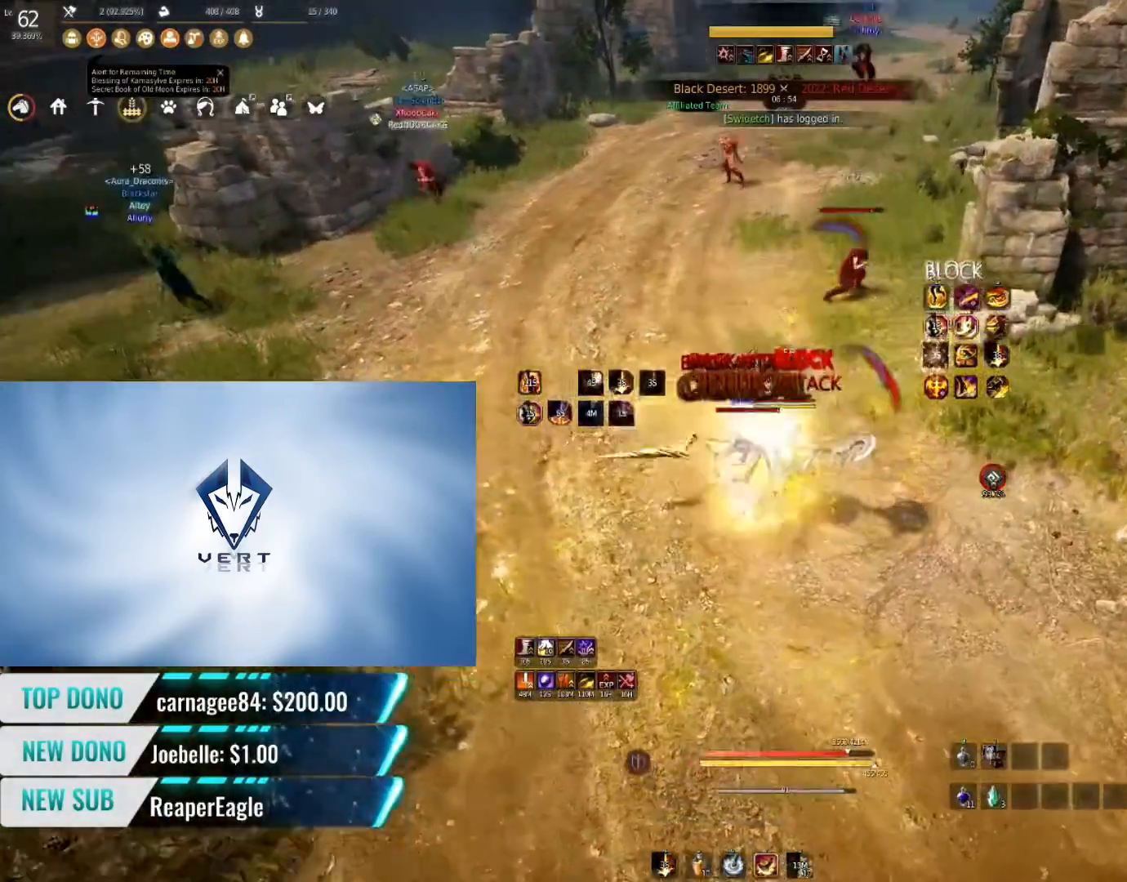
{"keys": ["s"], "mouse": [], "events": [[300, "s", "up"], [483, "s", "down"]]}
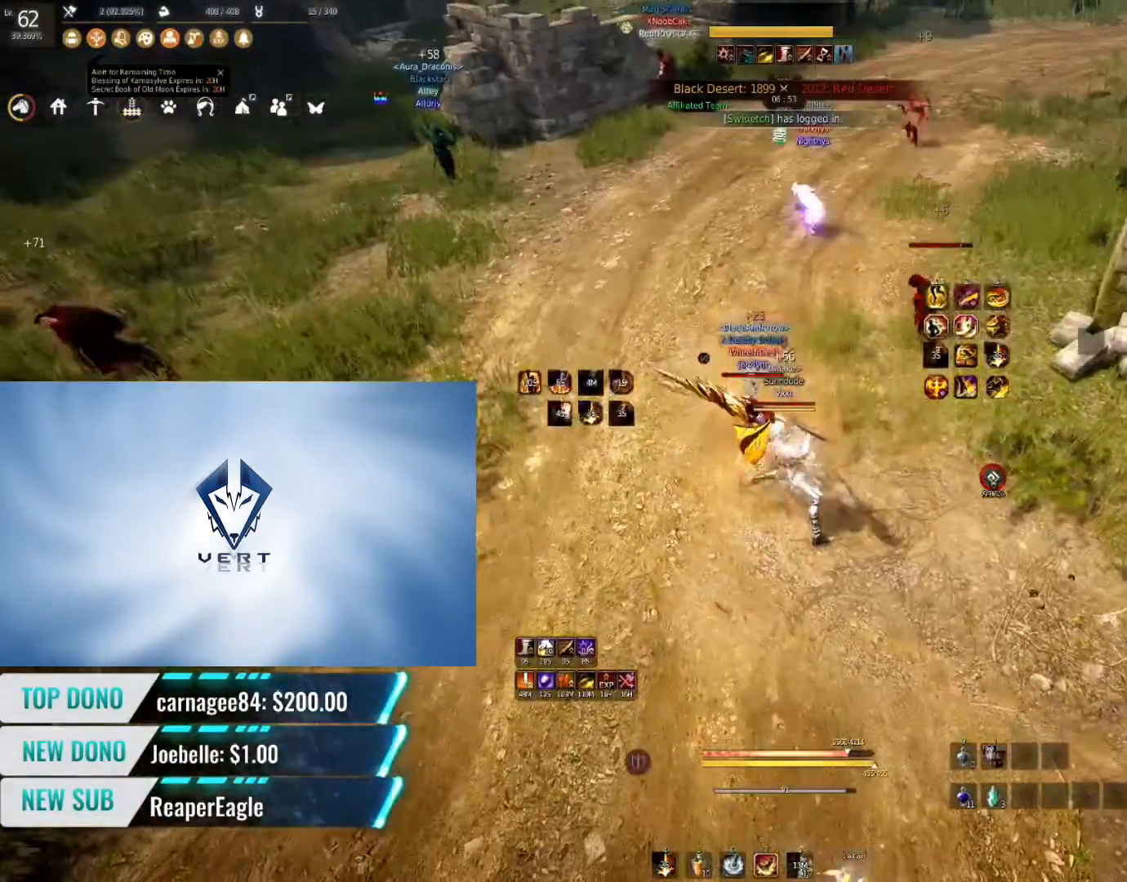
{"keys": ["s"], "mouse": [], "events": [[50, "f", "down"], [217, "f", "up"], [300, "f", "down"], [400, "f", "up"]]}
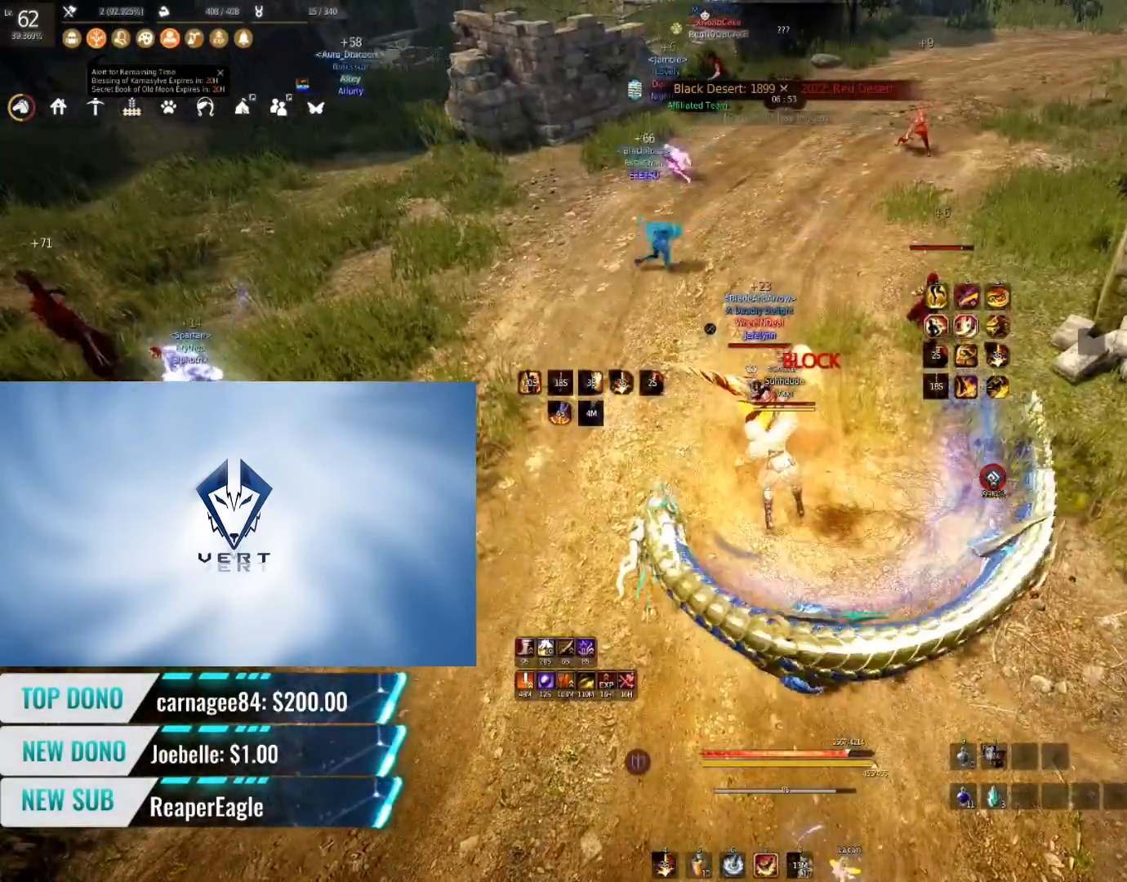
{"keys": ["s"], "mouse": [], "events": []}
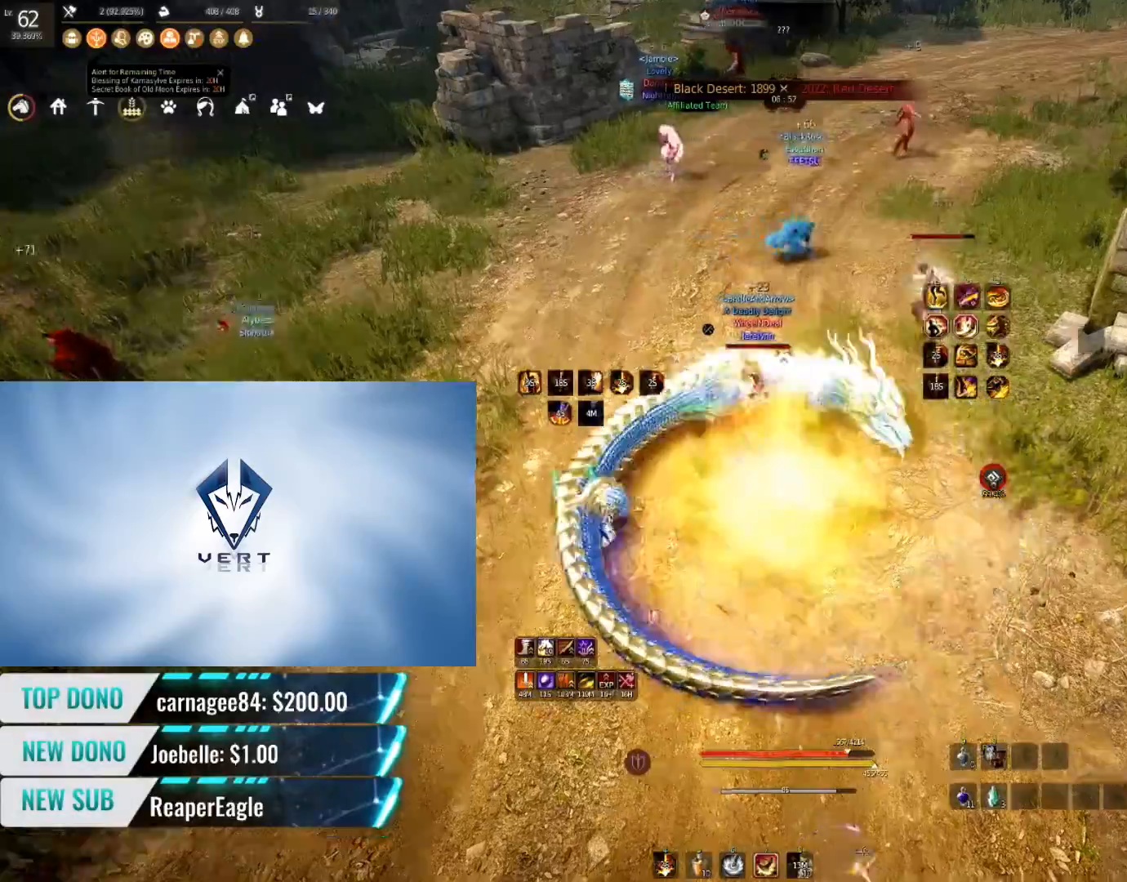
{"keys": ["w"], "mouse": [], "events": [[83, "s", "up"], [484, "w", "down"]]}
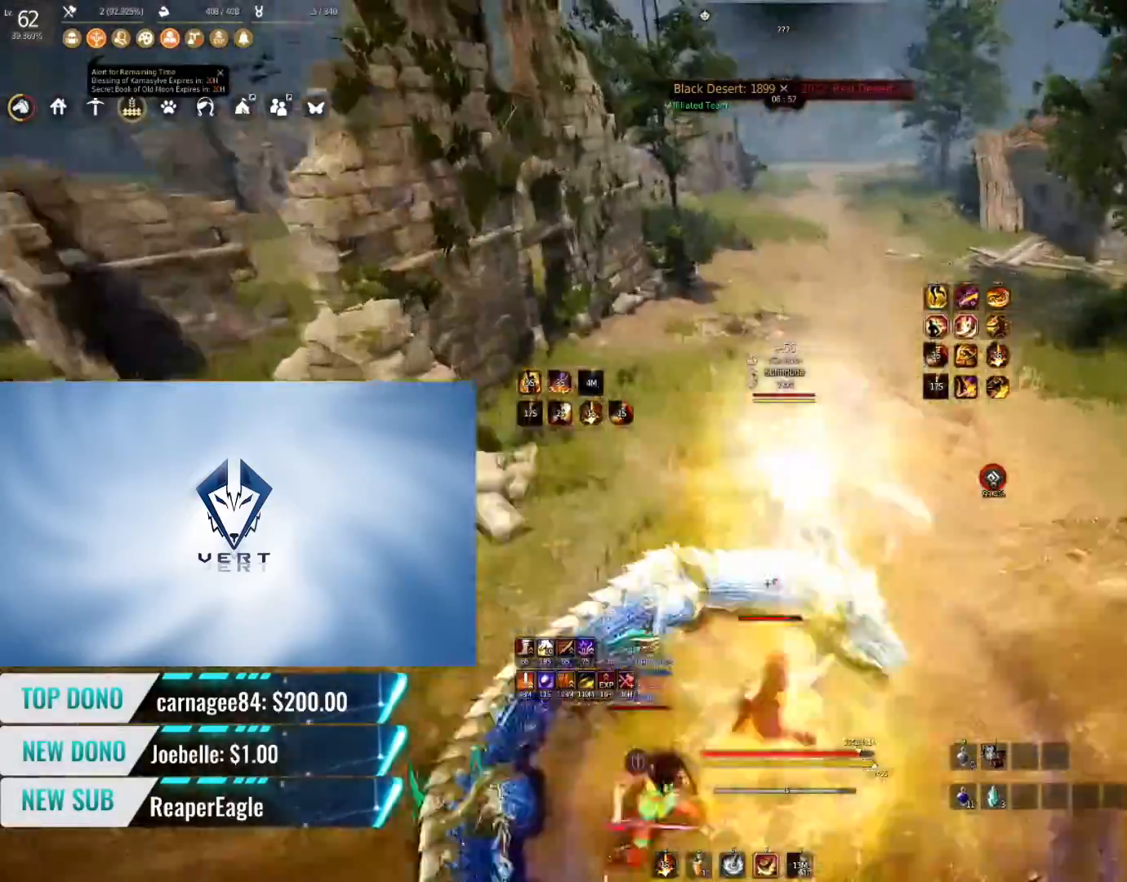
{"keys": ["shift", "w"], "mouse": [], "events": [[283, "shift", "down"]]}
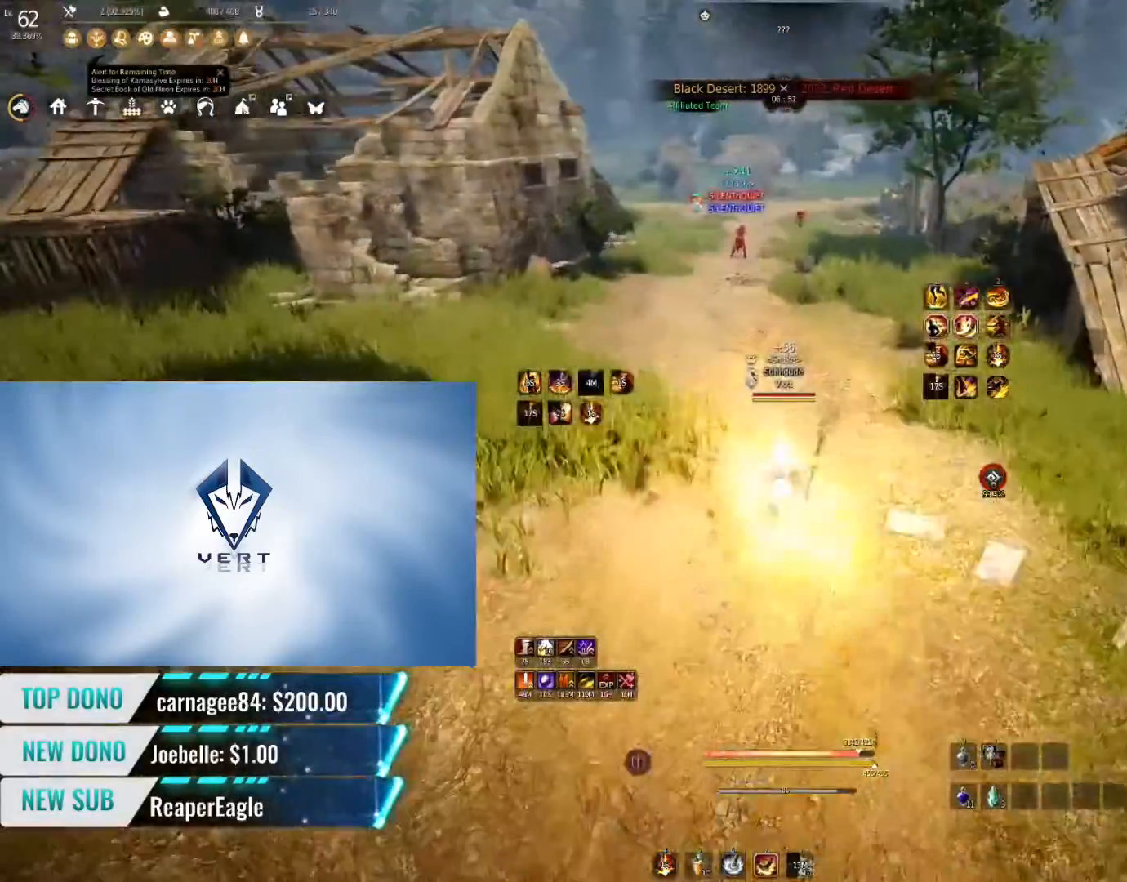
{"keys": ["shift", "w"], "mouse": [], "events": []}
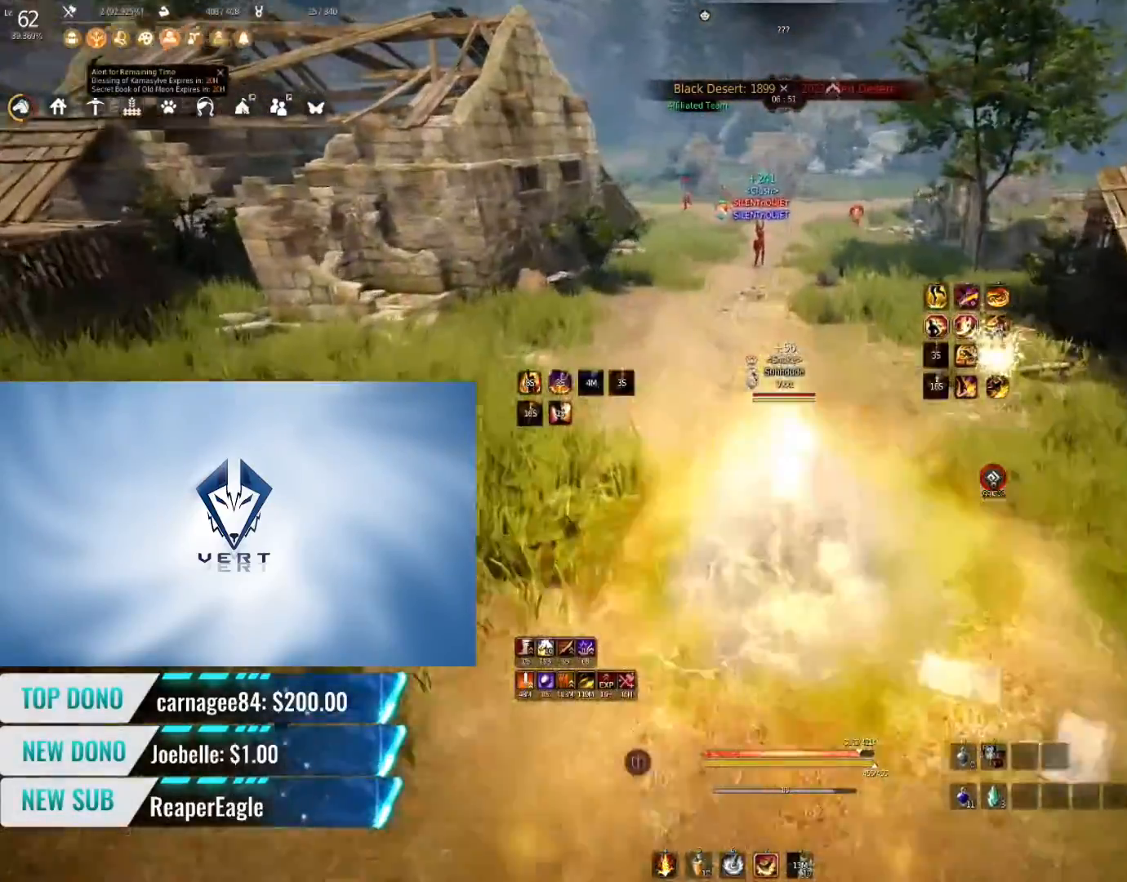
{"keys": ["q"], "mouse": [], "events": [[16, "shift", "up"], [33, "w", "up"], [66, "q", "down"]]}
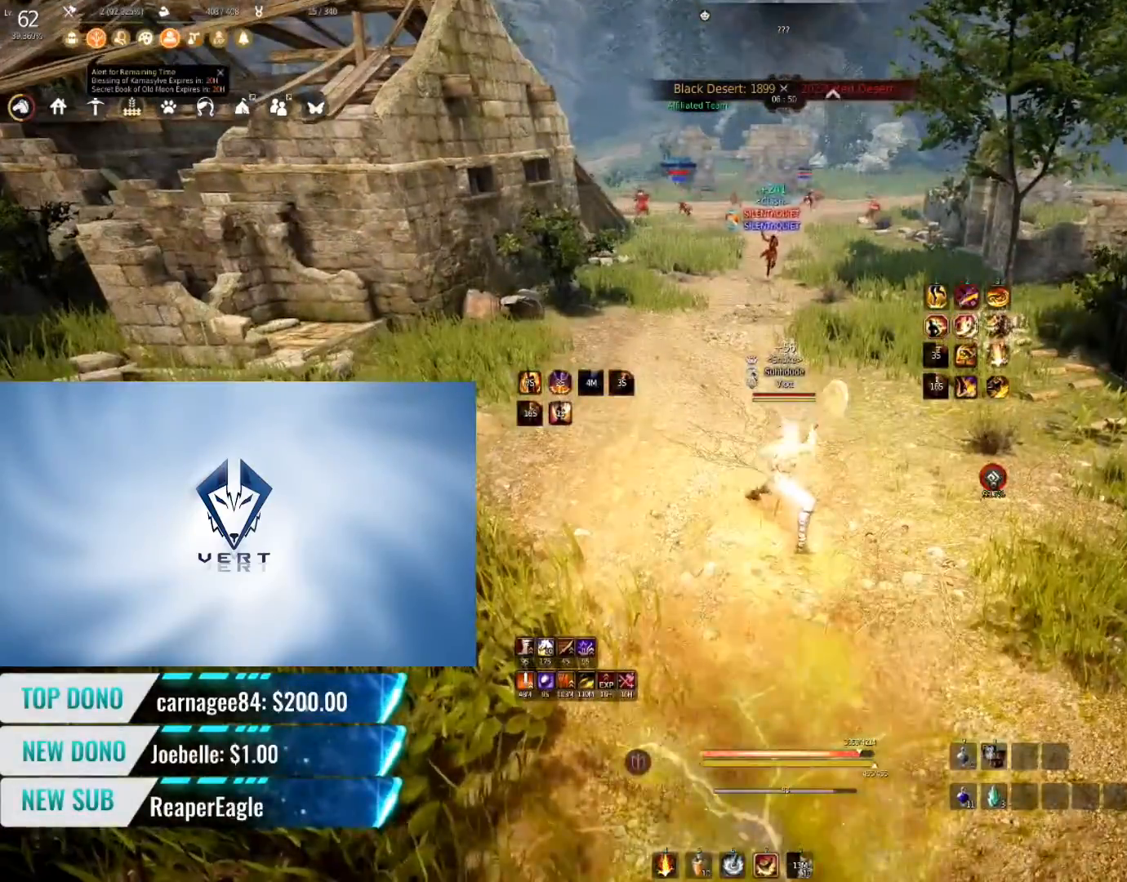
{"keys": [], "mouse": [], "events": [[234, "q", "up"]]}
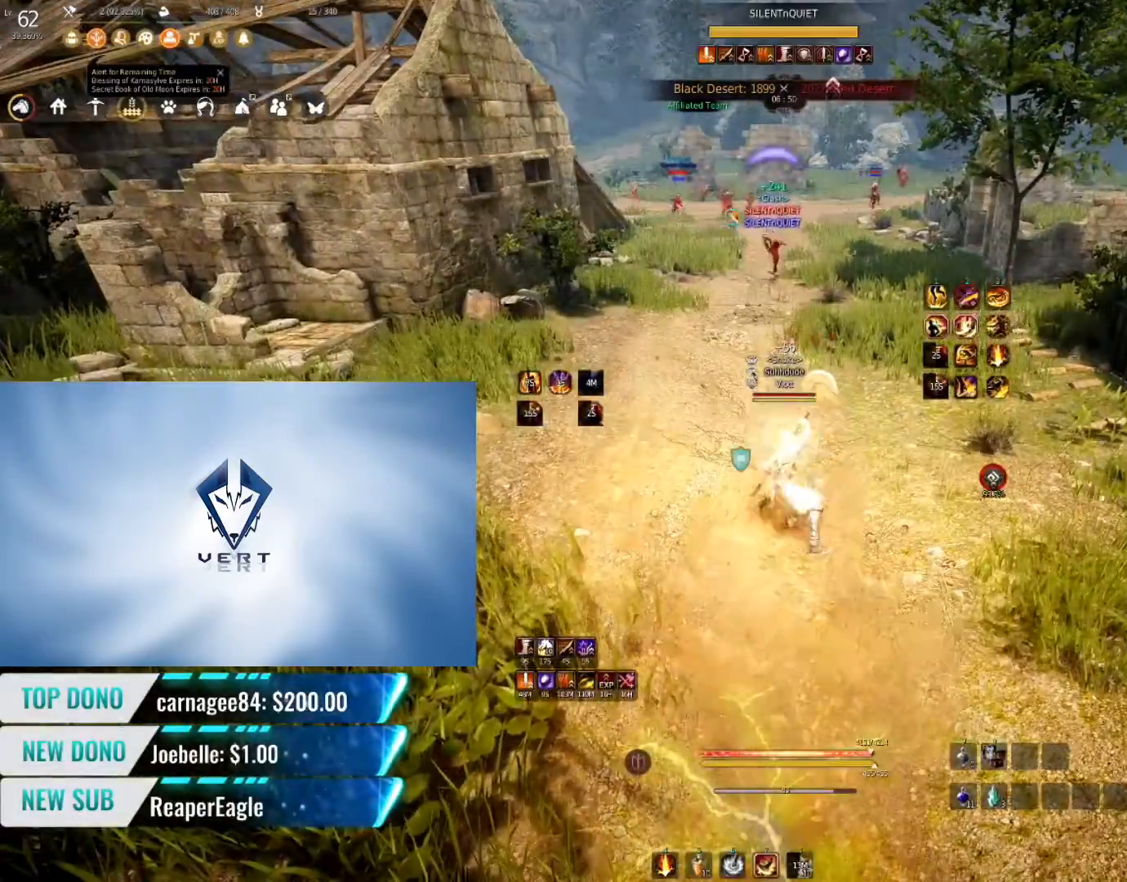
{"keys": [], "mouse": [], "events": []}
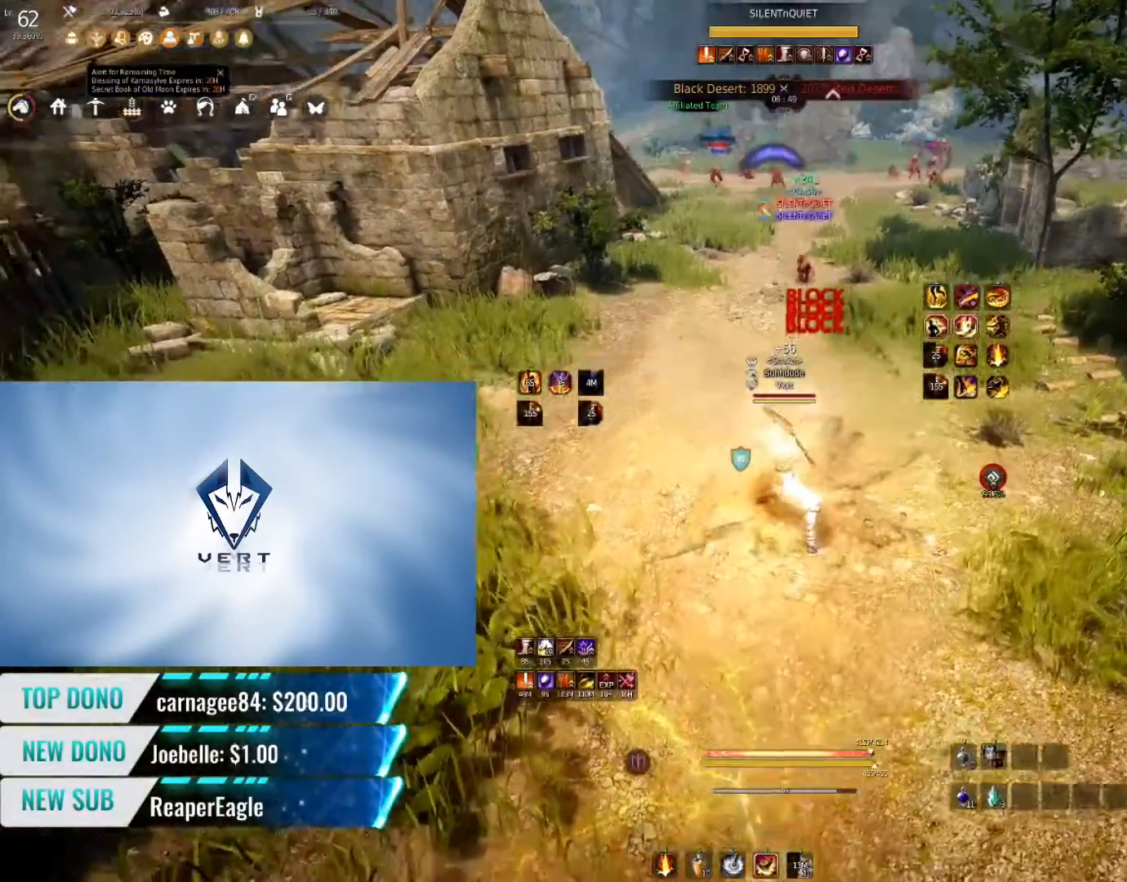
{"keys": ["a"], "mouse": ["right"], "events": [[100, "a", "down"], [334, "mouse_right", "down"]]}